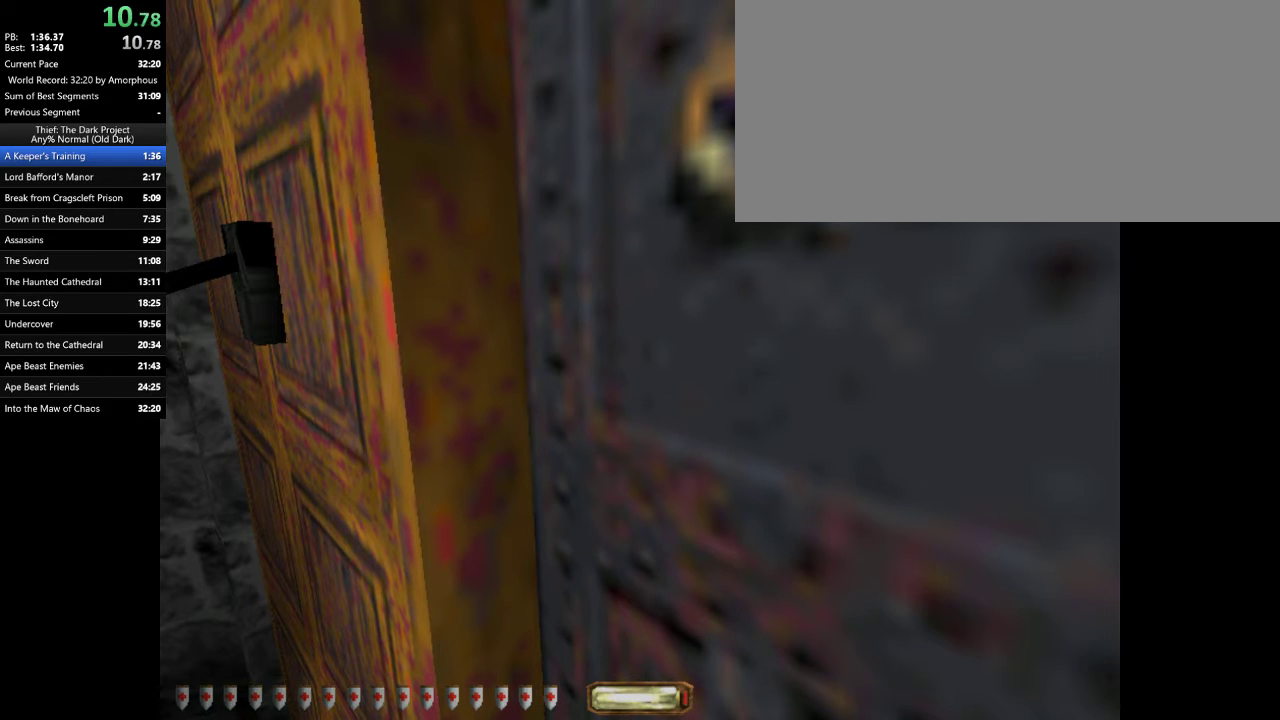
Gameplay with keyboard and mouse; each line is a JSON object with the keys and mouse buttons held at the frame after it. "events" lists presses ("down") and releases ("up") of ".", "/", "0", "1", "2", "3", "4", "5", "6", "7", "8", "9", "a", "alt_l", "alt_r", "b", "backslash", "backspace", "c", "caps_lock", "comma", "ctrl_l", "ctrl_r", "d", "e", "equals", "escape", "f", "f1", "f10", "f11", "f12", "f2", "f3", "f4", "f5", "f6", "f7", "f8", "f9", "g", "h", "i", "j", "k", "l", "lbracket", "m", "minus", "n", "o", "p", "q", "quote", "r", "rbracket", "return", "s", "semicolon", "shift_l", "shift_r", "space", "super", "t", "tab", "tilde", "u", "v", "w", "x", "y", "z", "mouse_left", "mouse_right" and "mouse_mb5" between this image and that frame as [ms after this image, input, new state], when the widget could be followed in between. "mouse_left", "mouse_right", "mouse_mb5" = the "left", "right", "mb5" buttons of the "mouse" list. No other keys are recorded. Mouse movement is not recorded.
{"keys": ["d"], "mouse": [], "events": [[467, "d", "down"]]}
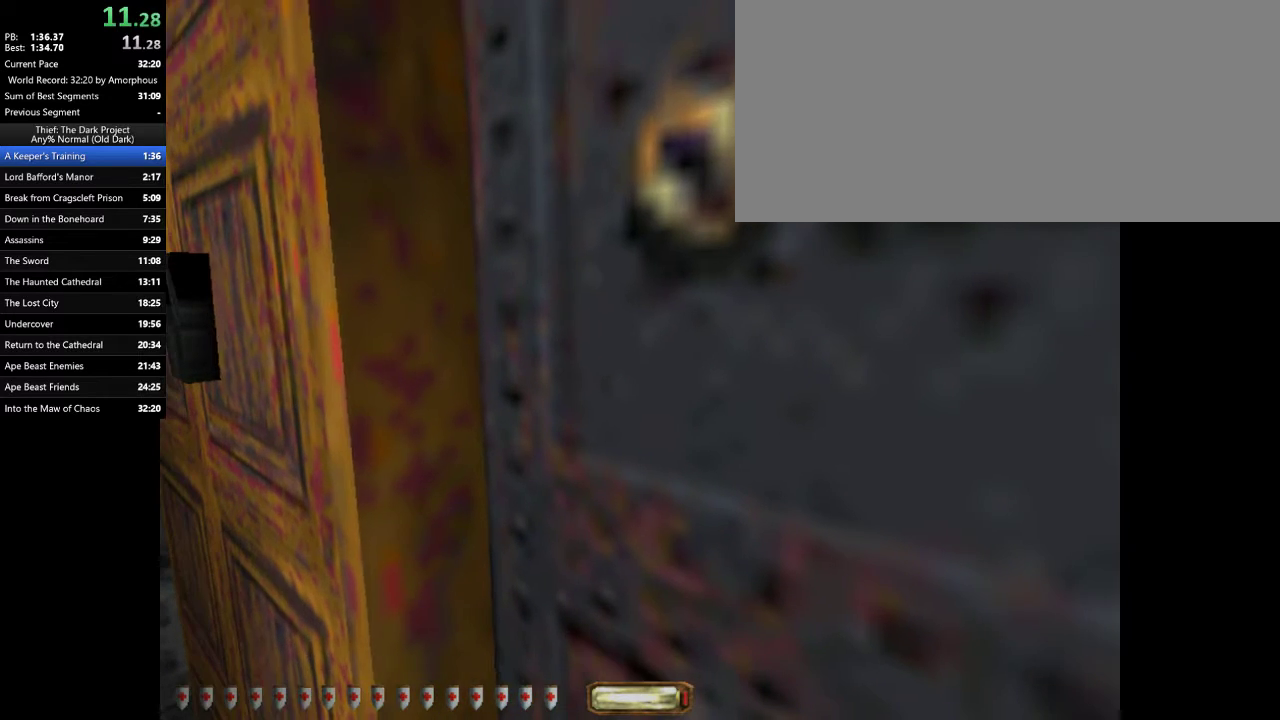
{"keys": ["d", "w"], "mouse": [], "events": [[167, "w", "down"]]}
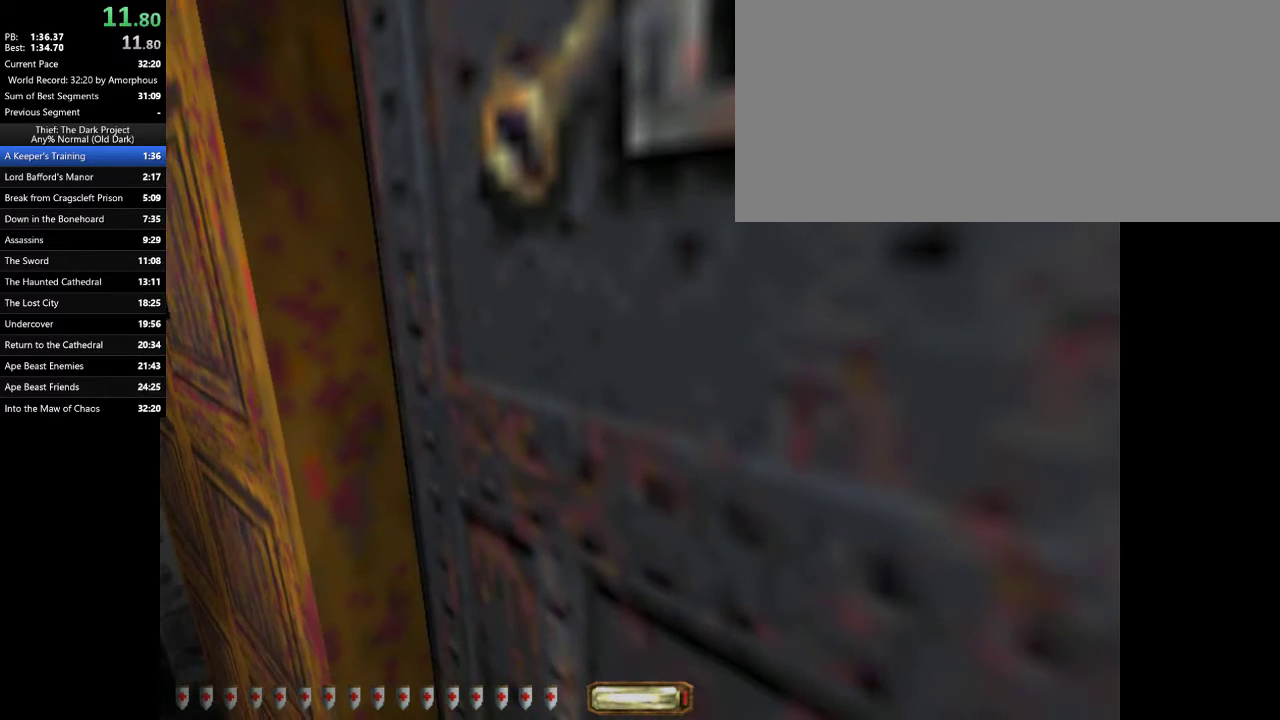
{"keys": ["d", "w"], "mouse": [], "events": []}
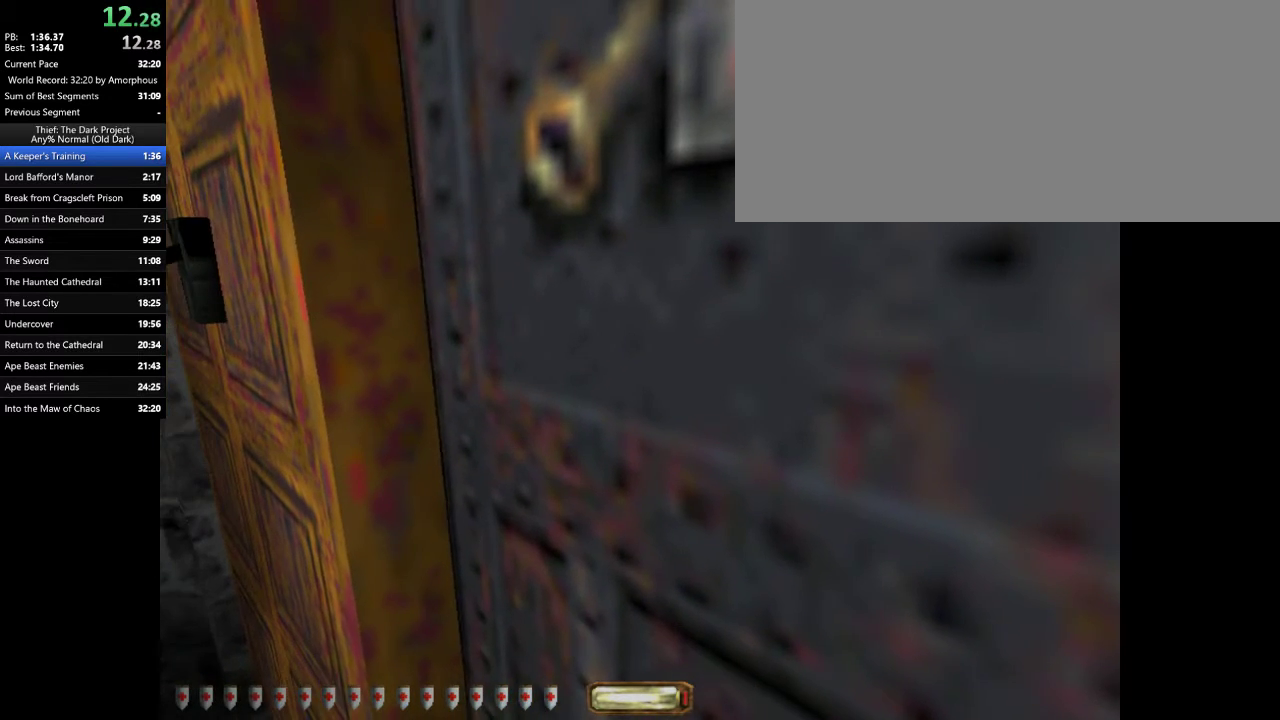
{"keys": ["d", "w"], "mouse": [], "events": []}
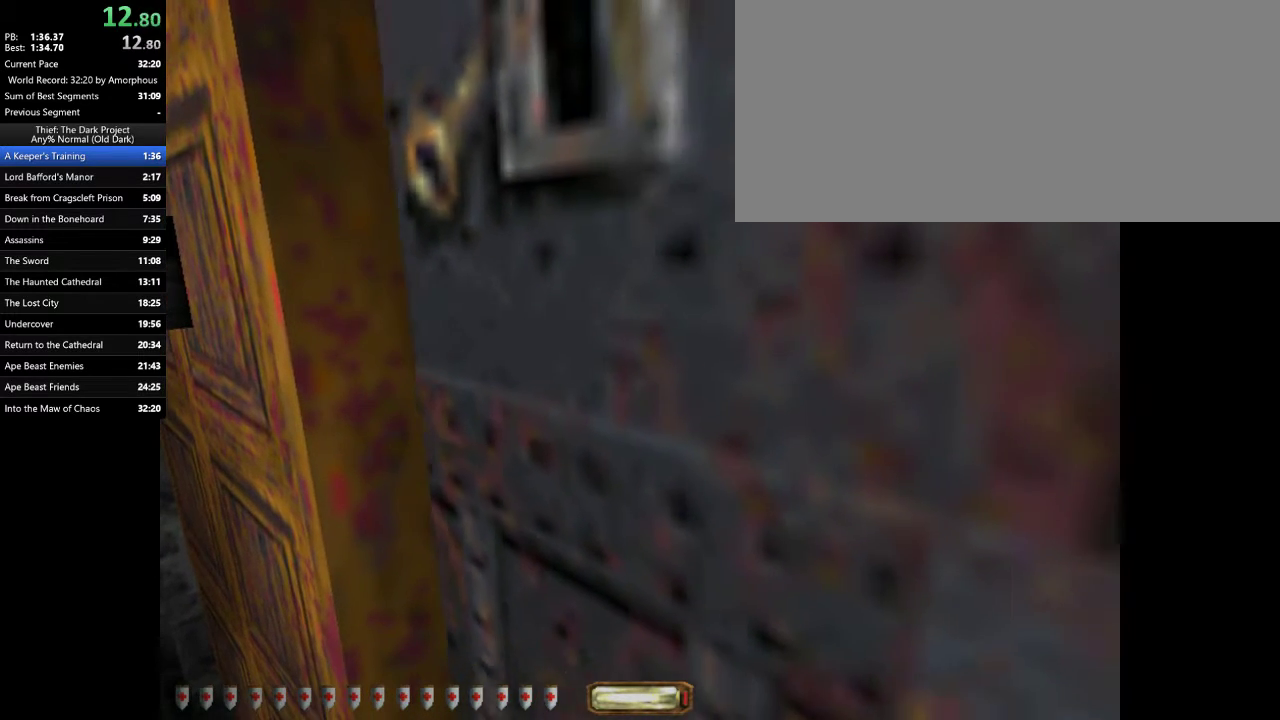
{"keys": ["d", "w"], "mouse": [], "events": []}
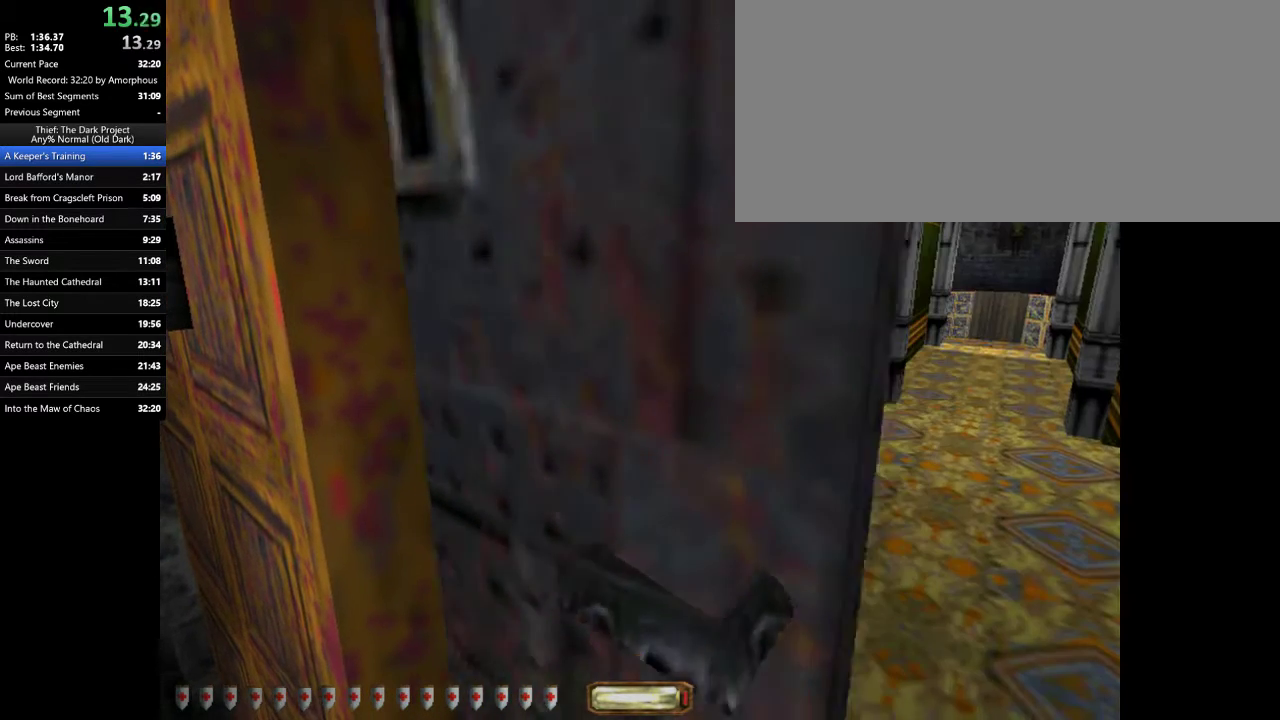
{"keys": ["d", "w"], "mouse": [], "events": []}
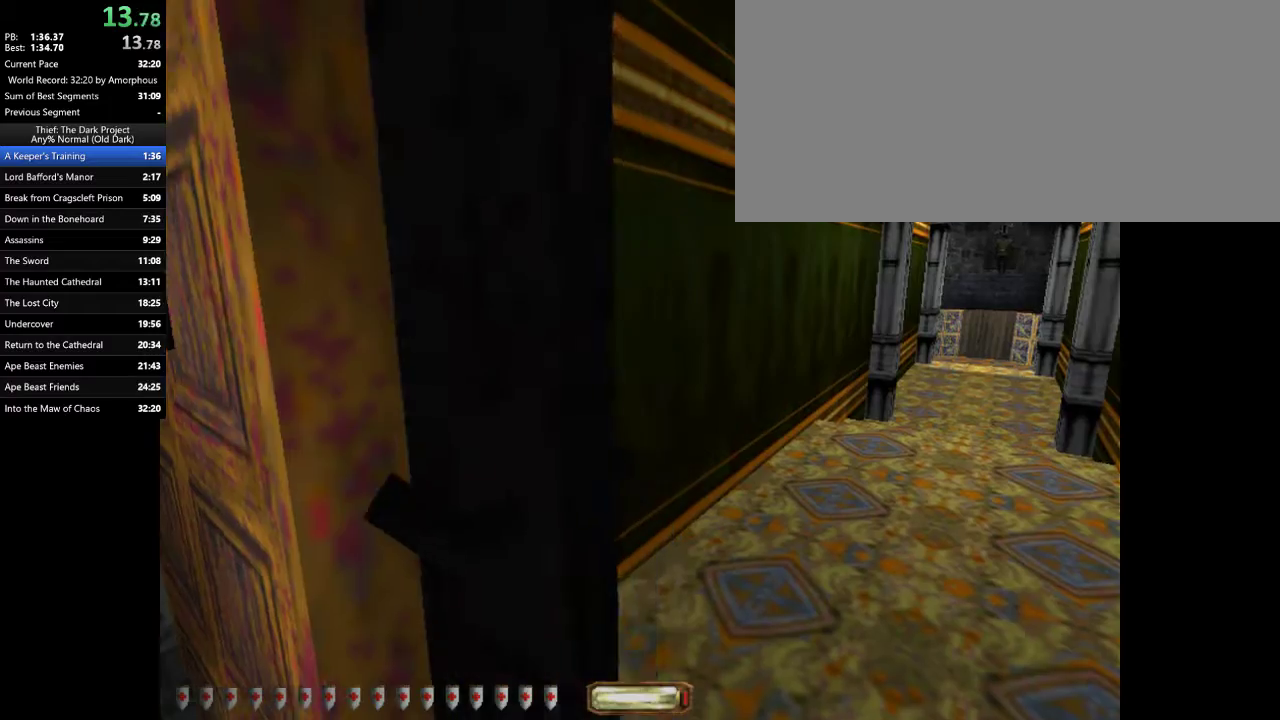
{"keys": ["d", "w"], "mouse": []}
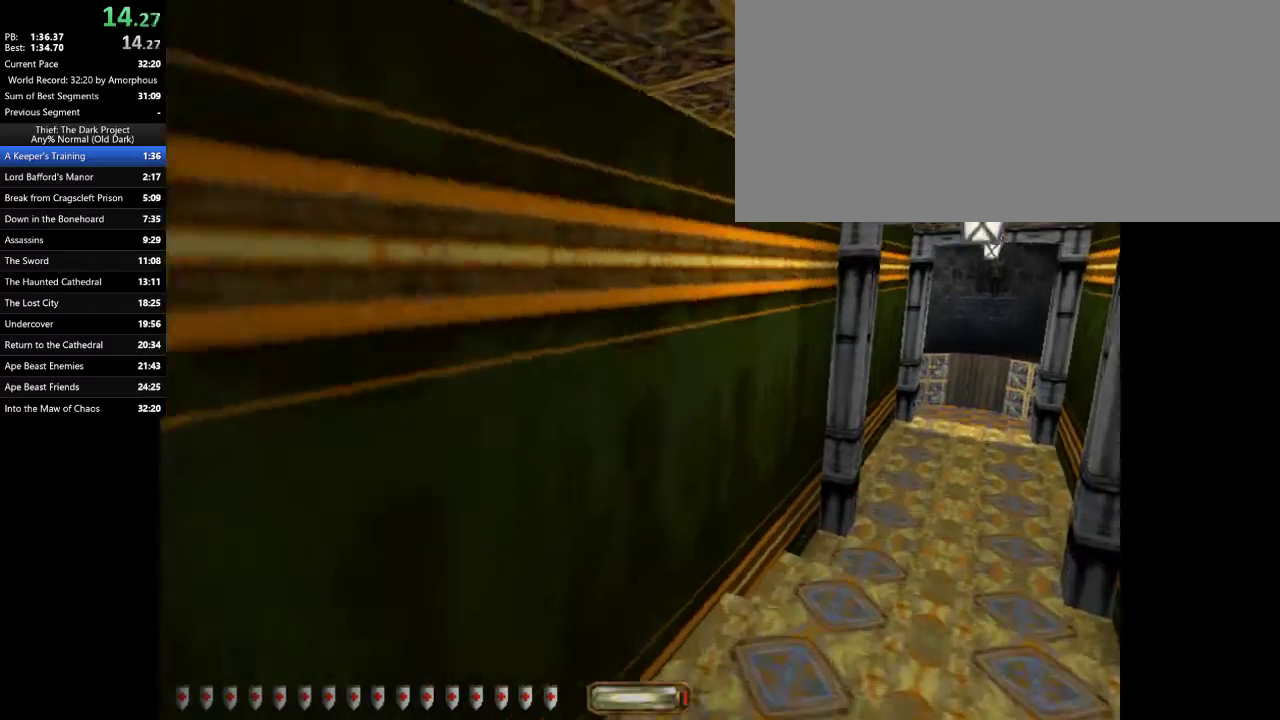
{"keys": ["d", "w"], "mouse": [], "events": []}